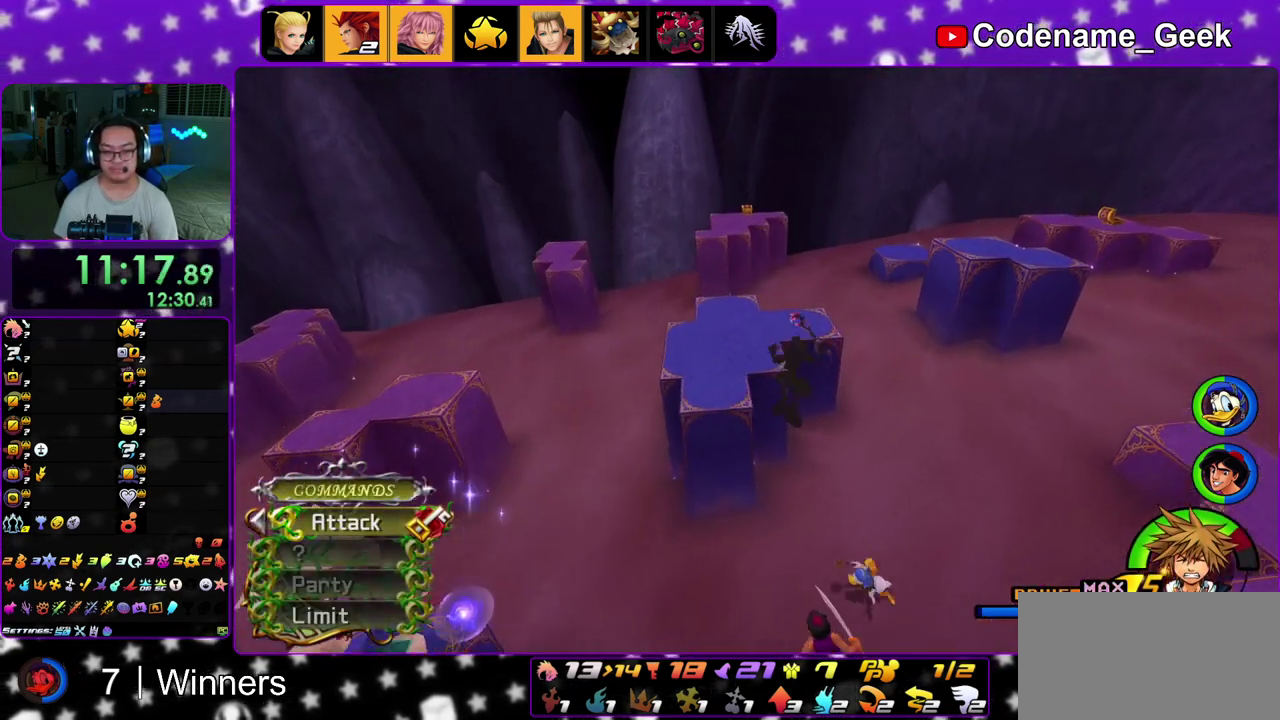
Gameplay with a controller (Nintendo layout); each line is a JSON object with the inputs held at the frame after it (dt_ms = milliseconds from this image to that frame). "events" lists button and stick changes between this image and that frame as [ms after this image, input, new state], when the widget could be followed in between. This overlay highlights the sticks when they move; stick clicks (L3 R3) are not distinguishable. Not read: DPAD_RIGHT L3 R3.
{"dt_ms": 600, "buttons": ["B"], "left_stick": "up-right", "right_stick": "center", "events": [[17, "B", "up"], [67, "Y", "down"], [133, "left_stick", "up"], [233, "left_stick", "up-left"], [350, "Y", "up"], [383, "left_stick", "up-right"], [533, "B", "down"]]}
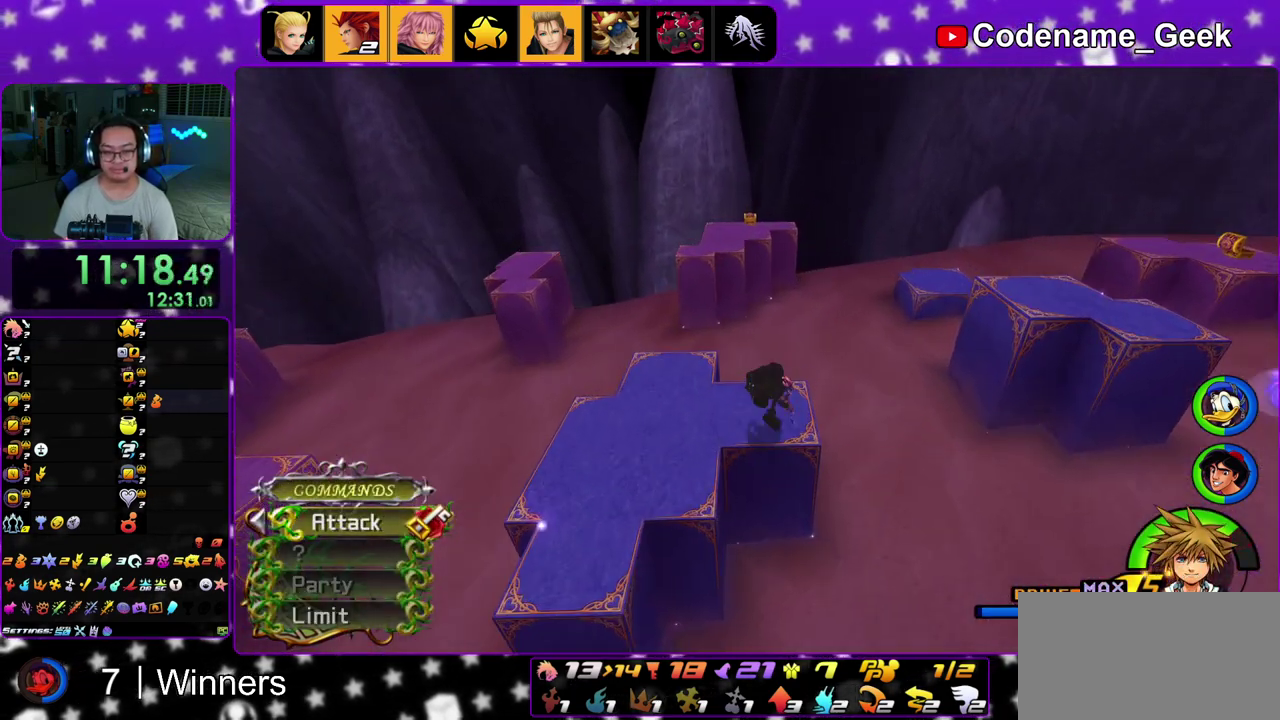
{"dt_ms": 300, "buttons": ["Y"], "left_stick": "up", "right_stick": "center", "events": [[67, "B", "up"], [117, "B", "down"], [217, "B", "up"], [217, "left_stick", "up"], [283, "Y", "down"]]}
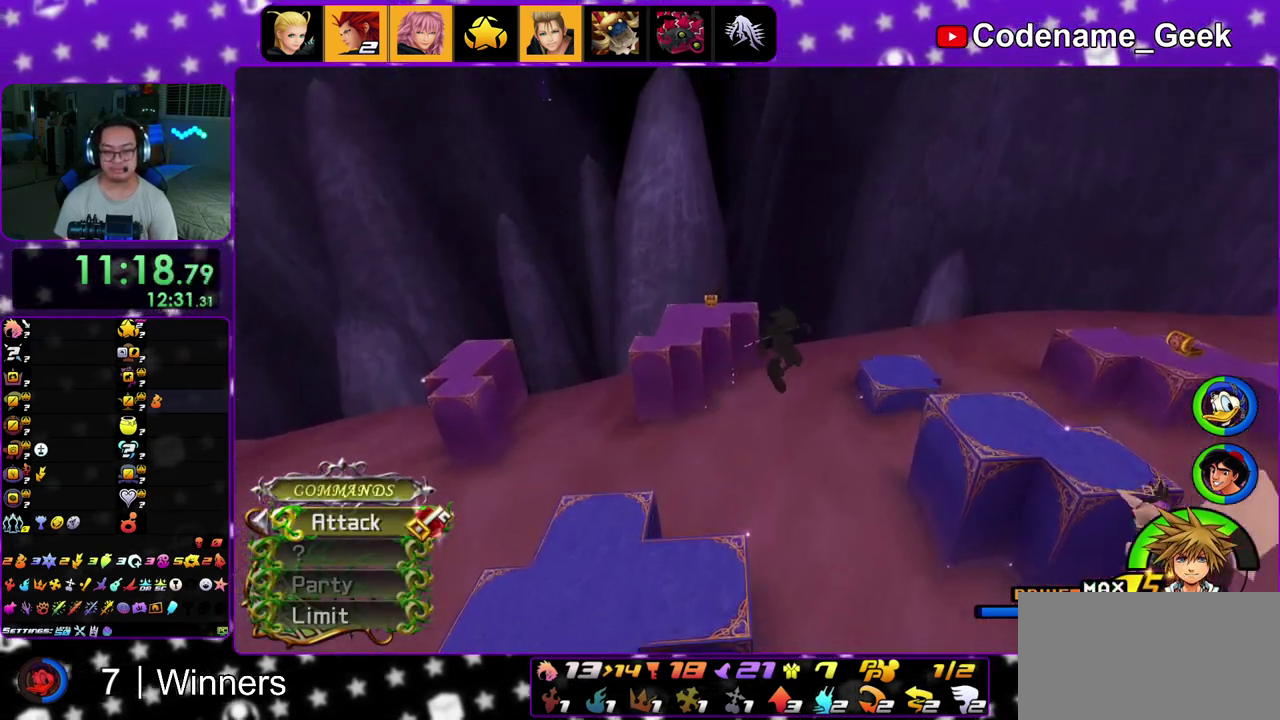
{"dt_ms": 800, "buttons": [], "left_stick": "up-left", "right_stick": "center", "events": [[67, "right_stick", "up-left"], [183, "right_stick", "center"], [200, "left_stick", "up-left"], [600, "Y", "up"]]}
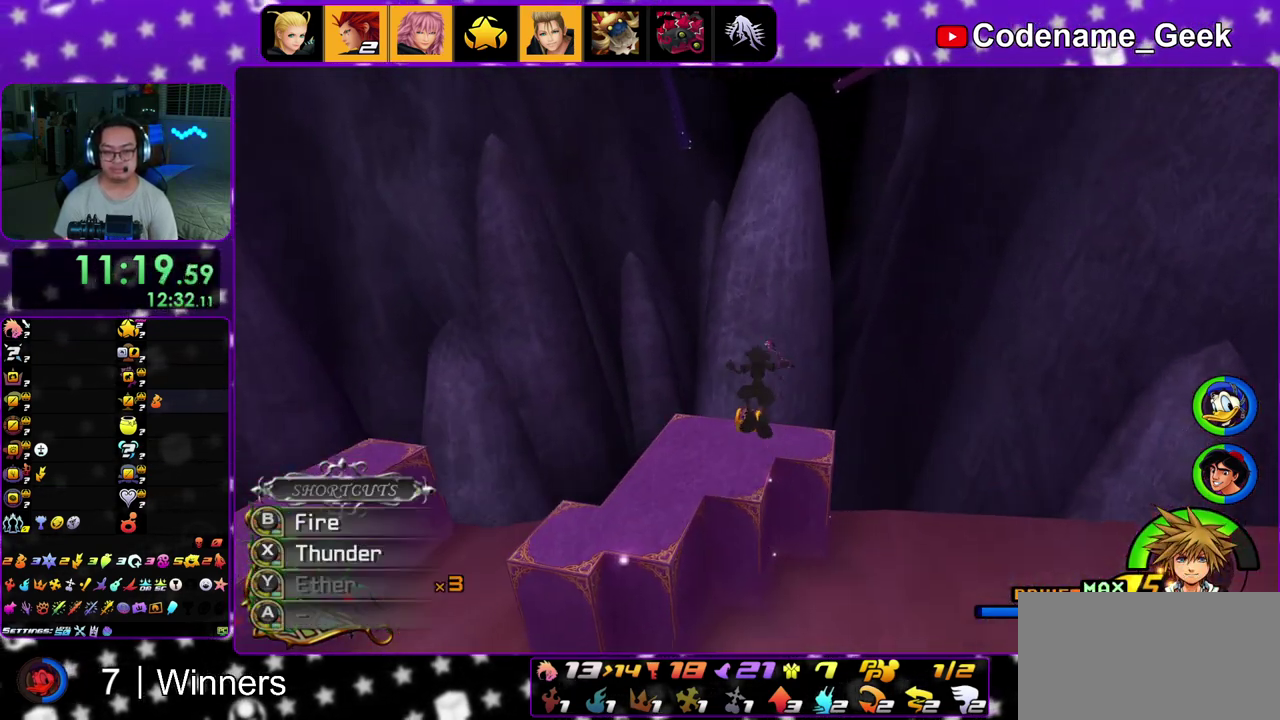
{"dt_ms": 400, "buttons": [], "left_stick": "up-left", "right_stick": "center", "events": []}
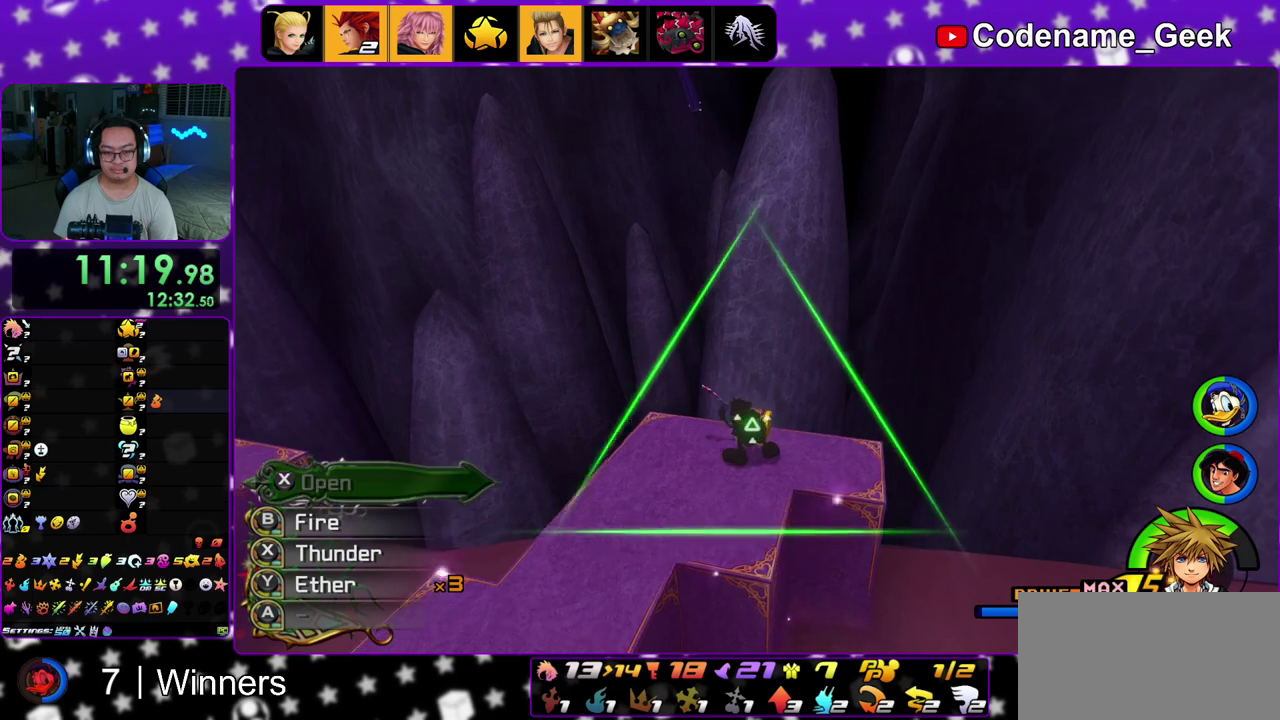
{"dt_ms": 500, "buttons": [], "left_stick": "up-left", "right_stick": "left", "events": [[183, "right_stick", "left"], [300, "X", "down"], [433, "X", "up"]]}
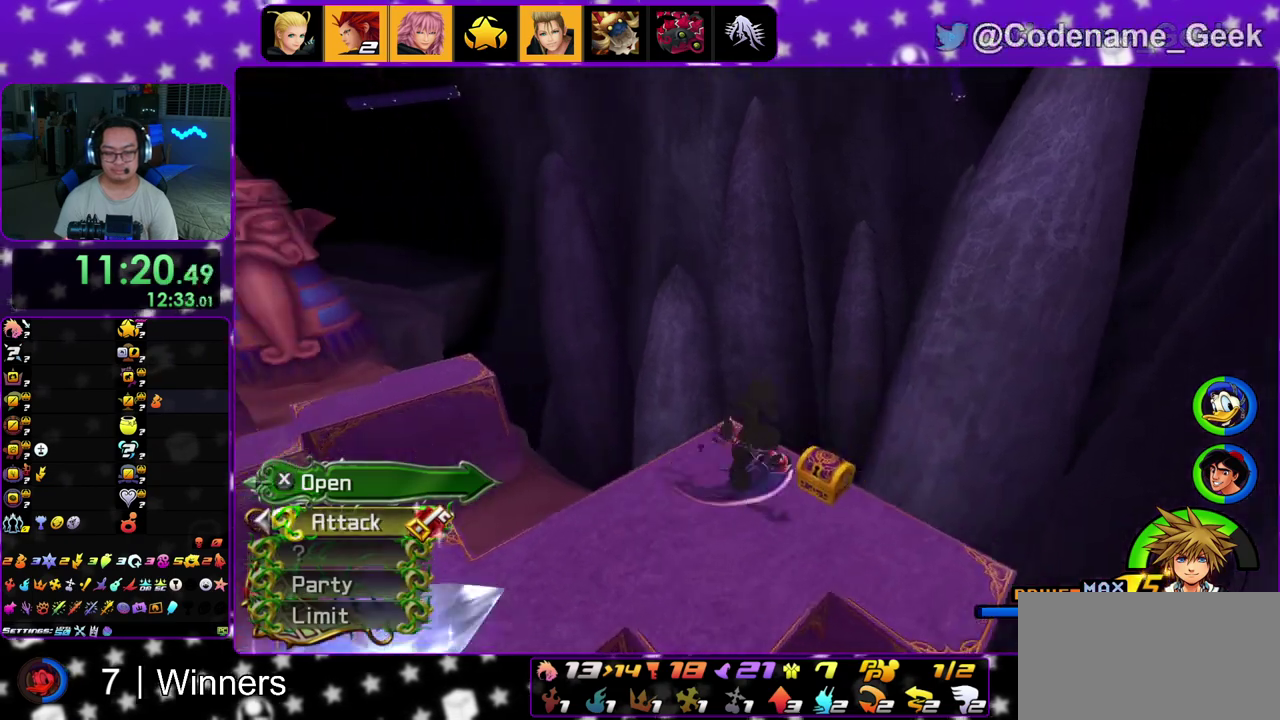
{"dt_ms": 500, "buttons": ["X"], "left_stick": "up-left", "right_stick": "center", "events": [[17, "X", "down"], [167, "X", "up"], [217, "right_stick", "center"], [250, "X", "down"], [367, "X", "up"], [433, "X", "down"]]}
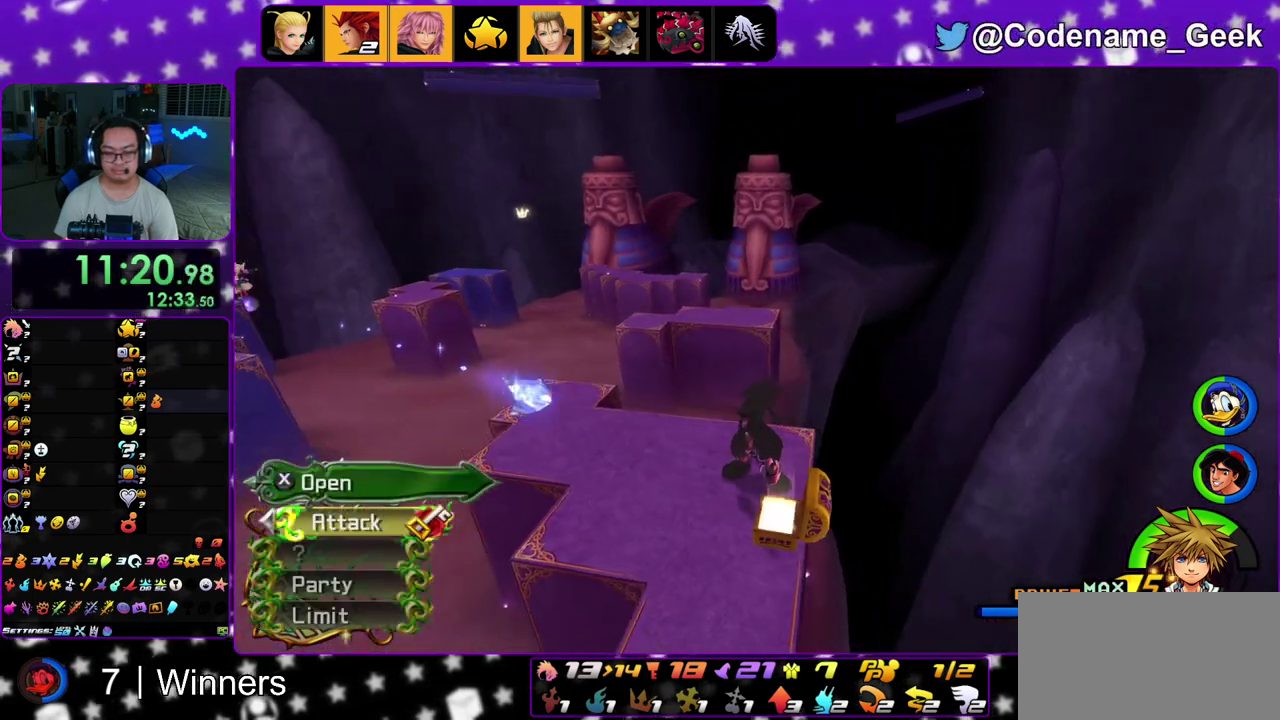
{"dt_ms": 300, "buttons": [], "left_stick": "up-left", "right_stick": "down-left", "events": [[33, "X", "up"], [50, "right_stick", "down"], [133, "right_stick", "center"], [250, "right_stick", "down-left"]]}
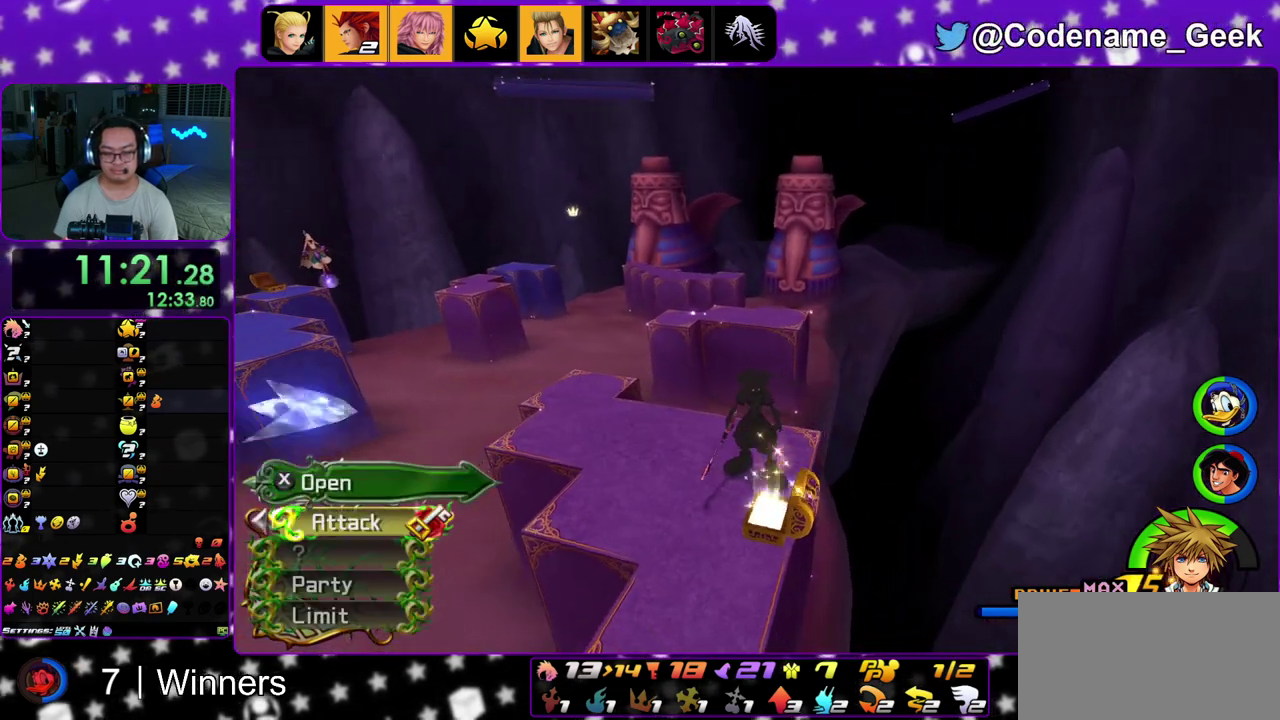
{"dt_ms": 700, "buttons": [], "left_stick": "up-left", "right_stick": "center", "events": [[17, "right_stick", "center"], [67, "Y", "down"], [200, "Y", "up"], [300, "Y", "down"], [383, "Y", "up"], [467, "Y", "down"], [500, "right_stick", "right"], [567, "Y", "up"], [567, "right_stick", "center"]]}
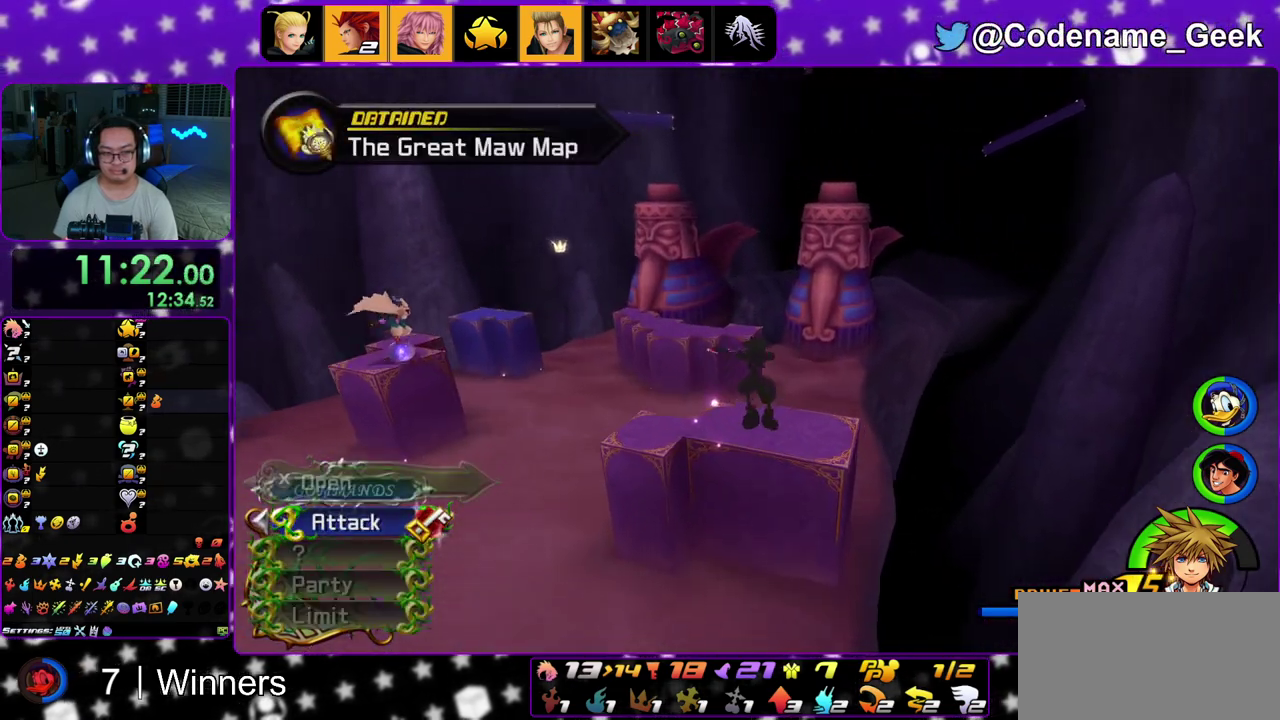
{"dt_ms": 400, "buttons": ["Y"], "left_stick": "up", "right_stick": "center"}
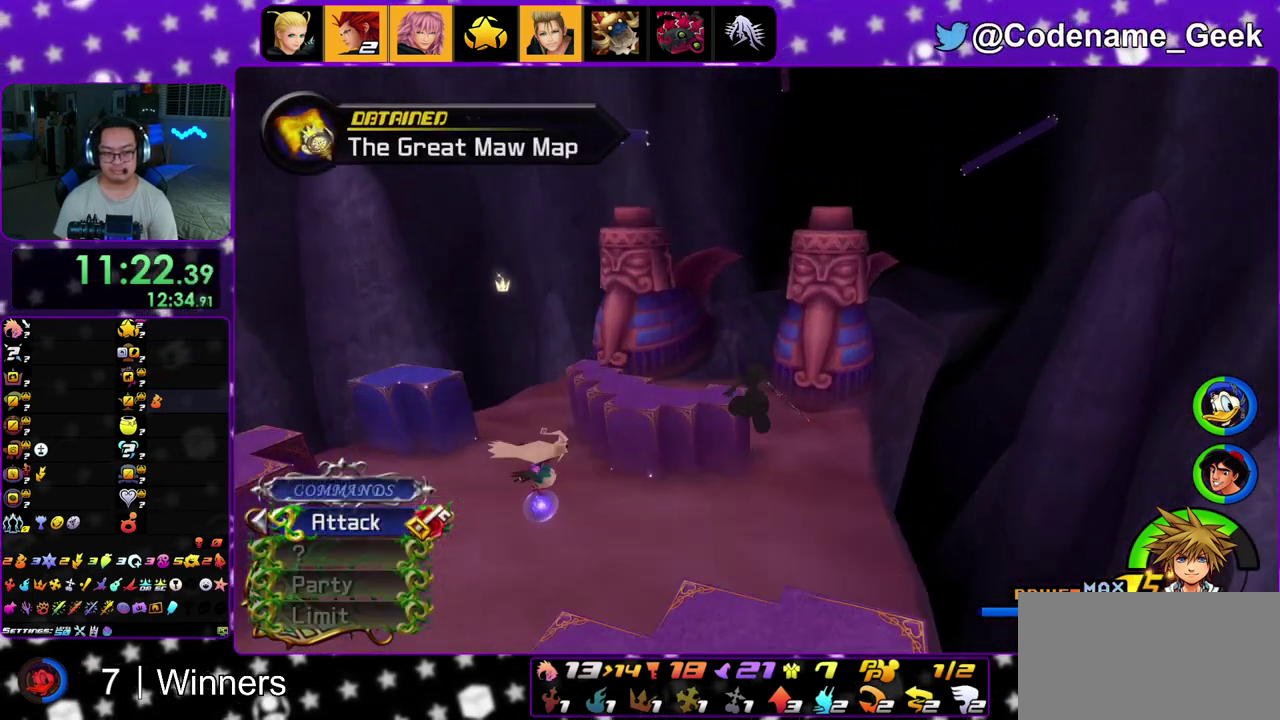
{"dt_ms": 600, "buttons": ["Y"], "left_stick": "up", "right_stick": "center"}
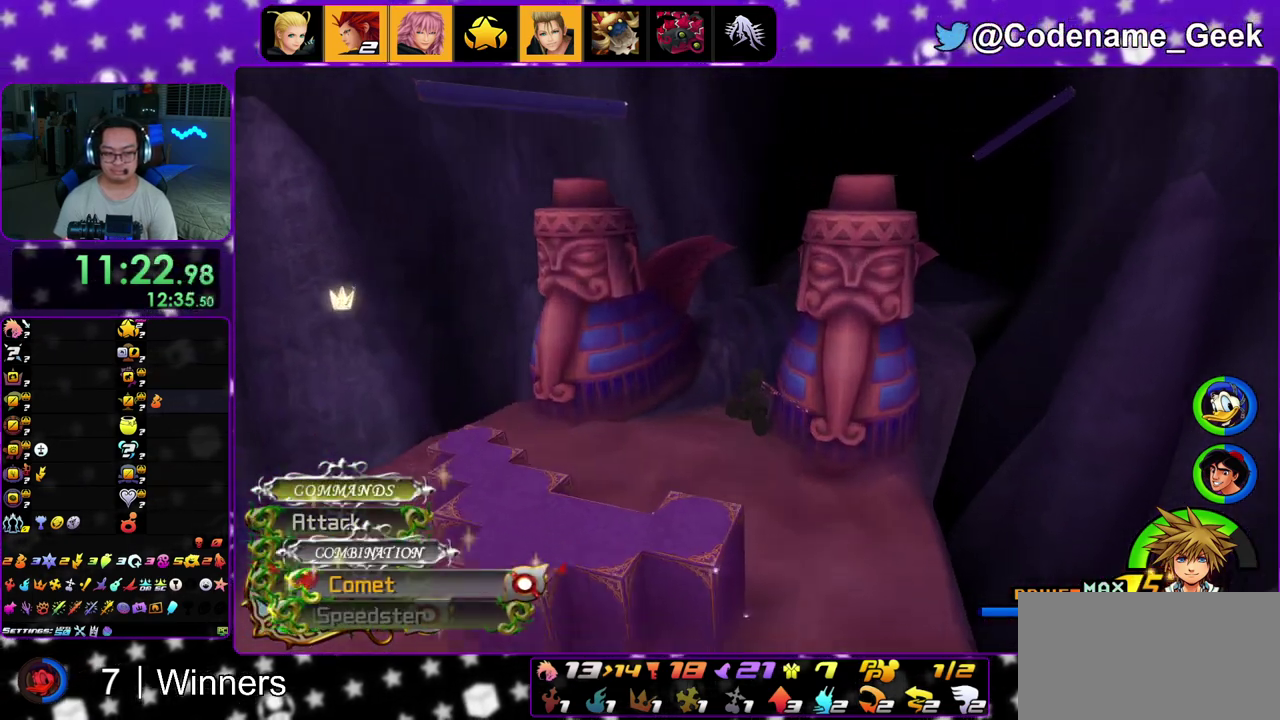
{"dt_ms": 400, "buttons": ["Y"], "left_stick": "up", "right_stick": "center", "events": []}
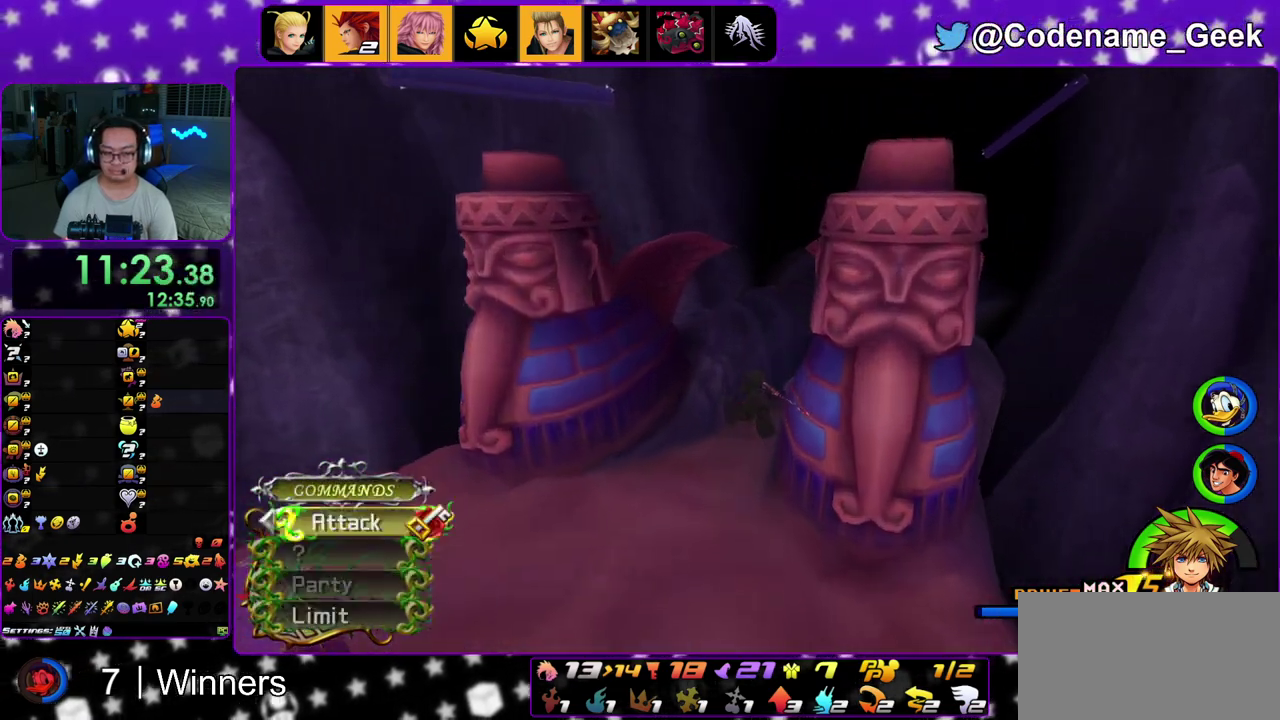
{"dt_ms": 800, "buttons": ["Y"], "left_stick": "up", "right_stick": "center", "events": [[283, "right_stick", "down-right"], [350, "right_stick", "center"]]}
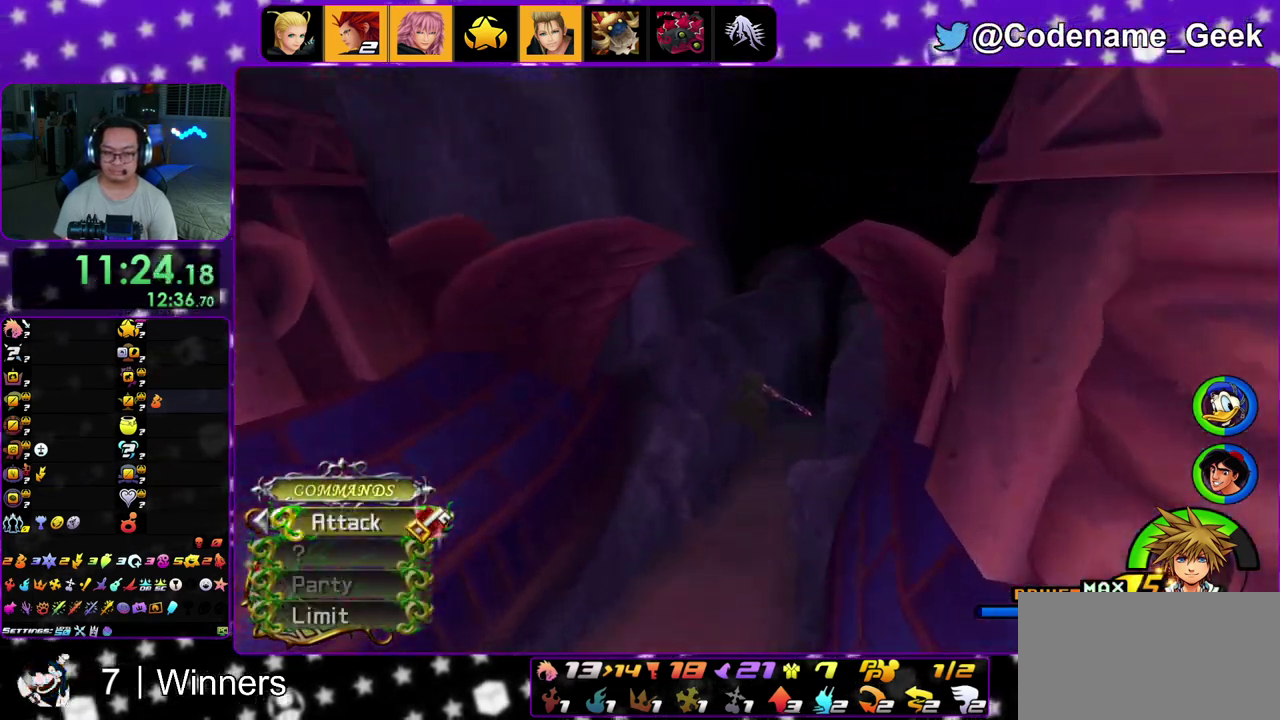
{"dt_ms": 300, "buttons": ["Y"], "left_stick": "up", "right_stick": "center", "events": [[17, "right_stick", "down-right"], [117, "right_stick", "center"]]}
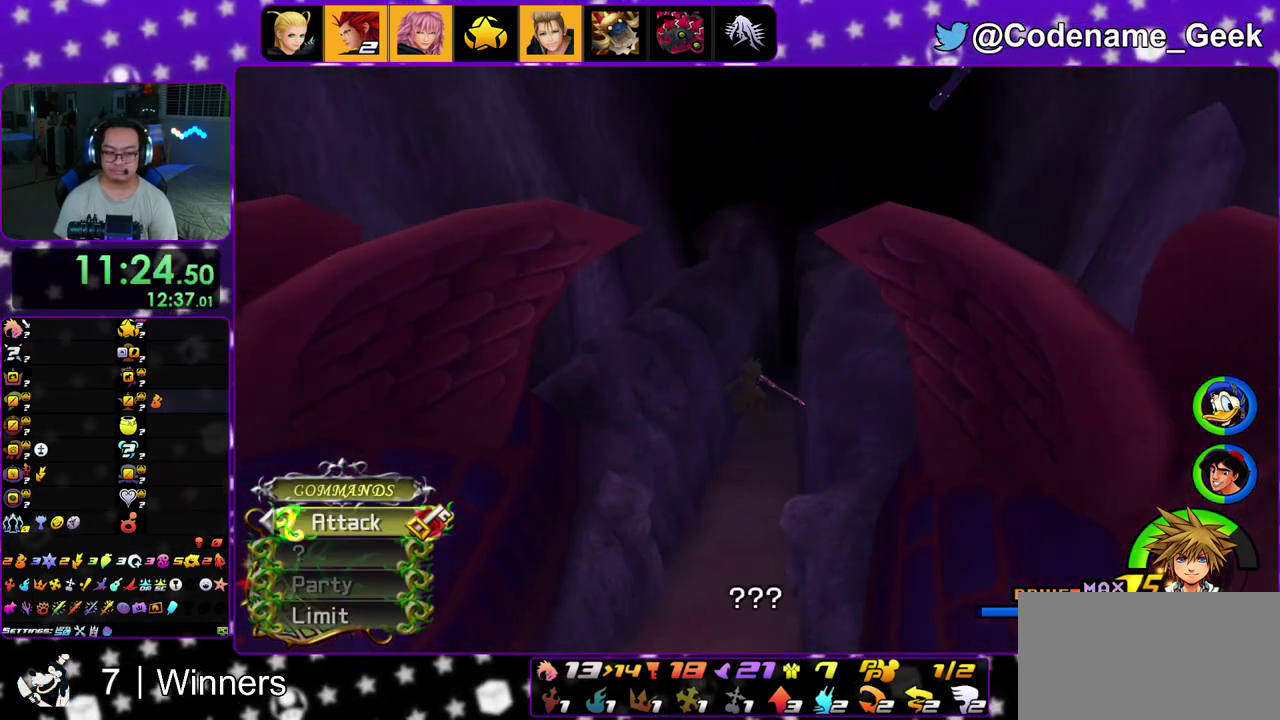
{"dt_ms": 500, "buttons": [], "left_stick": "up", "right_stick": "down", "events": [[367, "Y", "up"], [417, "right_stick", "down"]]}
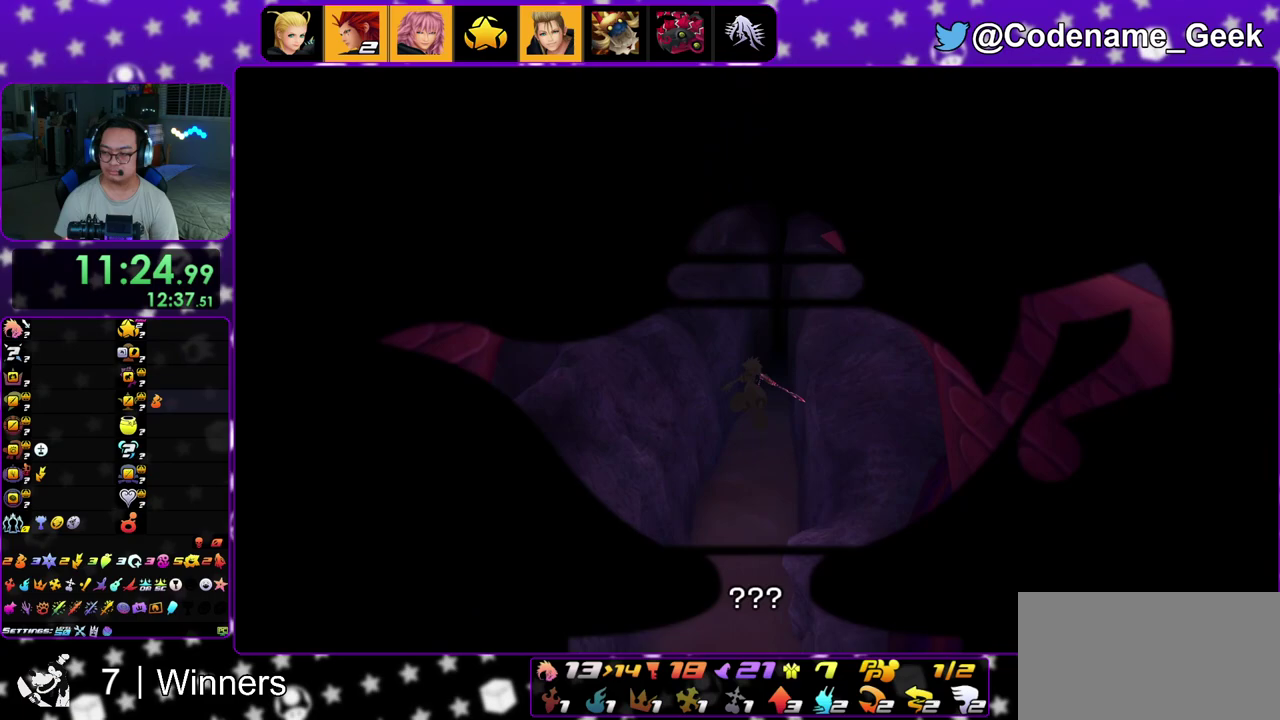
{"dt_ms": 400, "buttons": ["X"], "left_stick": "up", "right_stick": "down", "events": [[333, "X", "down"]]}
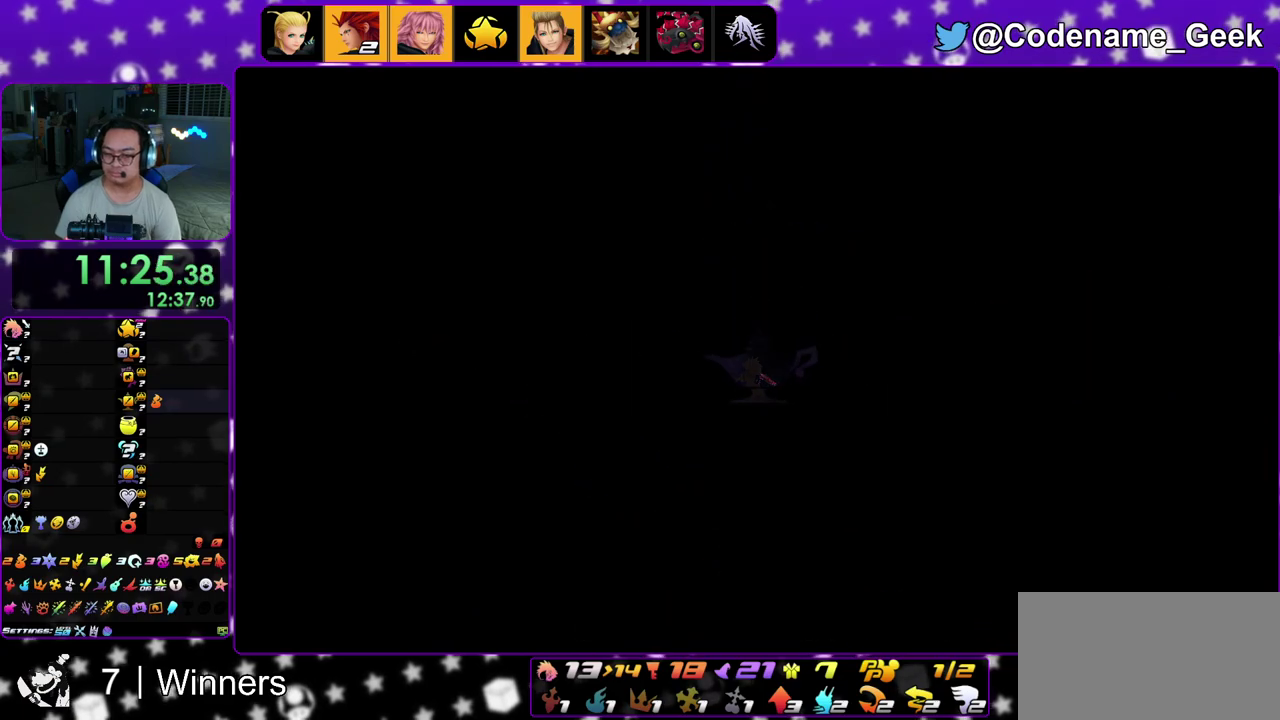
{"dt_ms": 600, "buttons": ["X"], "left_stick": "up", "right_stick": "down", "events": [[33, "X", "up"], [133, "X", "down"], [233, "X", "up"], [333, "X", "down"], [450, "X", "up"], [567, "X", "down"]]}
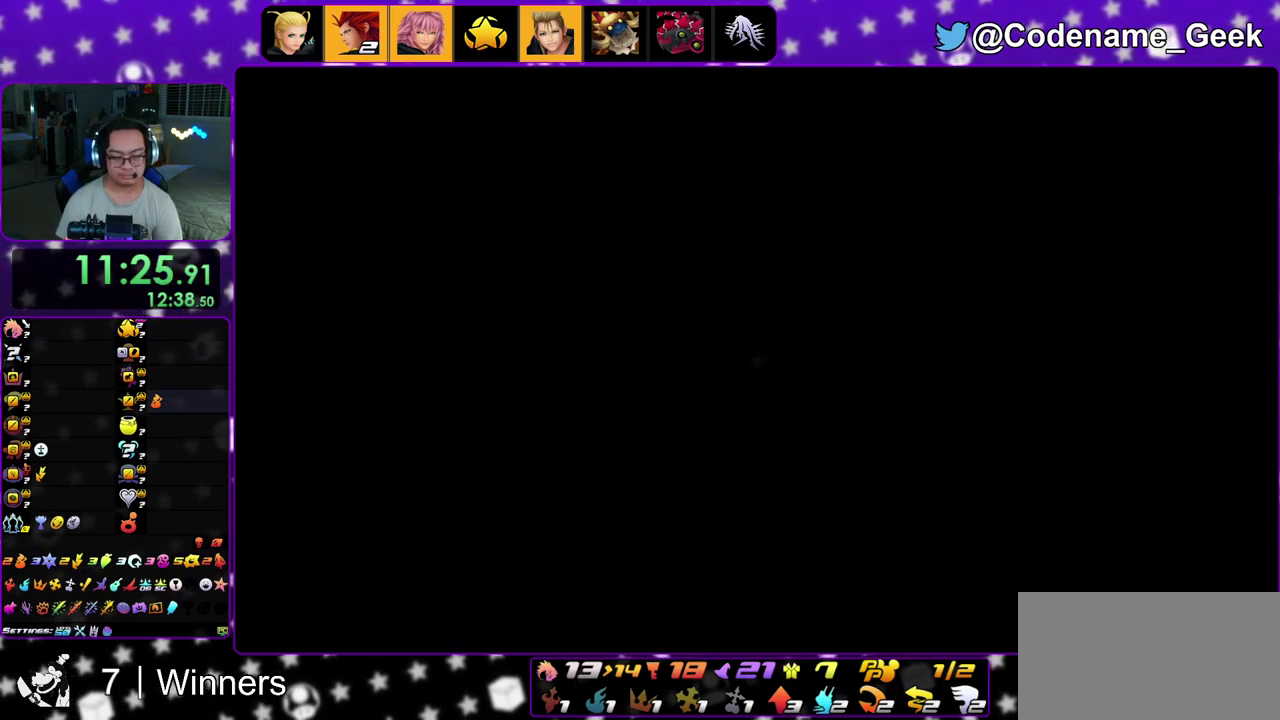
{"dt_ms": 300, "buttons": [], "left_stick": "up", "right_stick": "down", "events": [[50, "X", "up"], [133, "X", "down"], [267, "X", "up"]]}
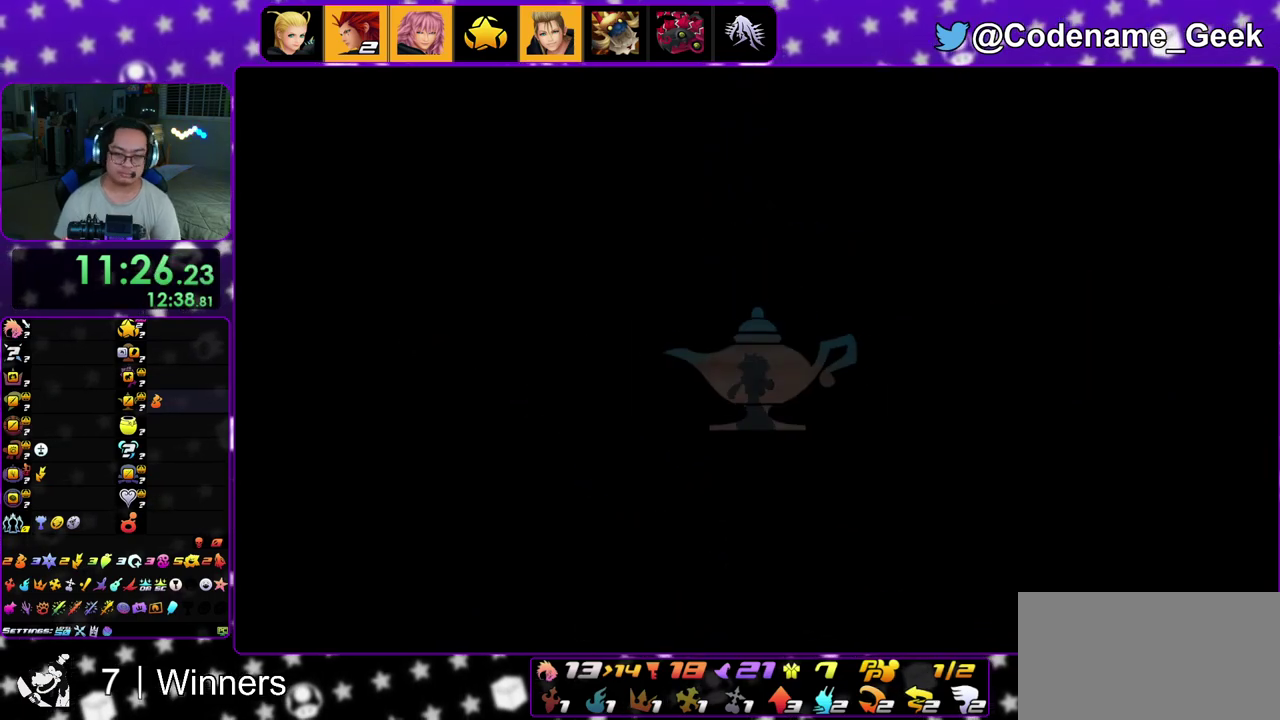
{"dt_ms": 900, "buttons": ["B"], "left_stick": "up", "right_stick": "center", "events": [[50, "X", "down"], [167, "X", "up"], [233, "X", "down"], [317, "X", "up"], [417, "X", "down"], [533, "X", "up"], [583, "right_stick", "center"], [617, "X", "down"], [667, "X", "up"], [700, "B", "down"], [817, "B", "up"], [883, "B", "down"]]}
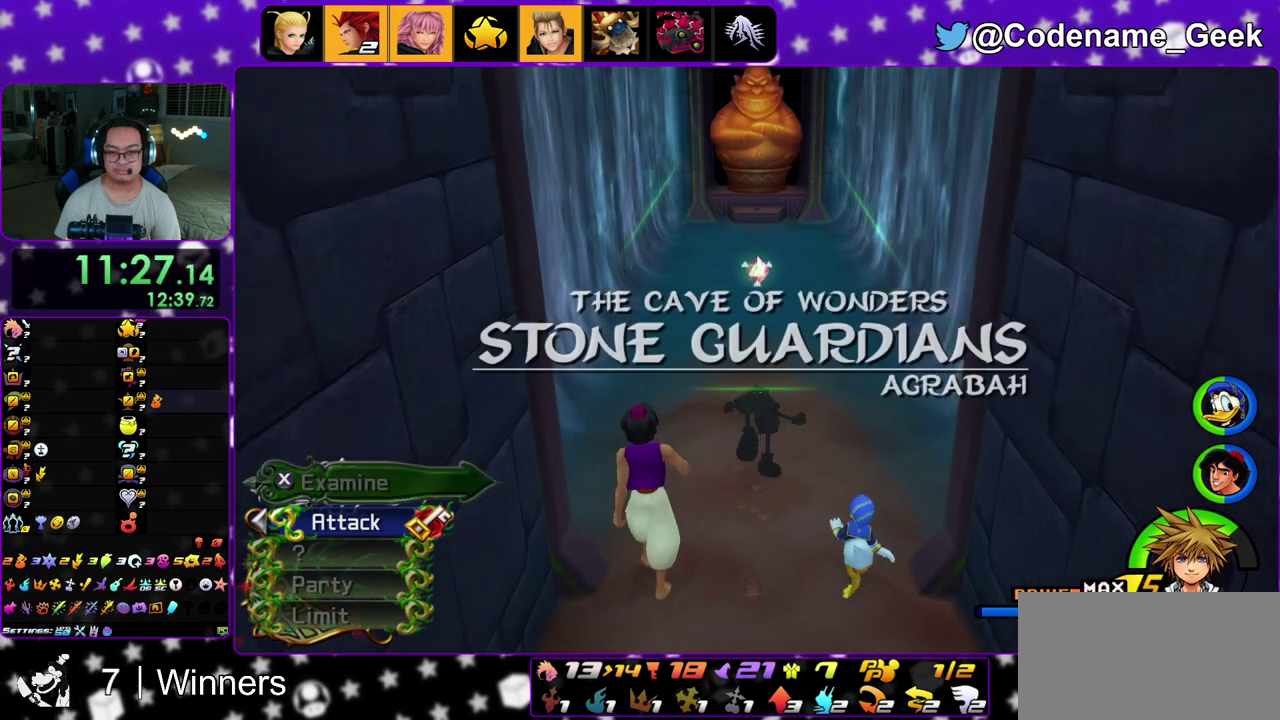
{"dt_ms": 300, "buttons": [], "left_stick": "up", "right_stick": "center", "events": [[67, "B", "up"], [117, "B", "down"], [267, "B", "up"]]}
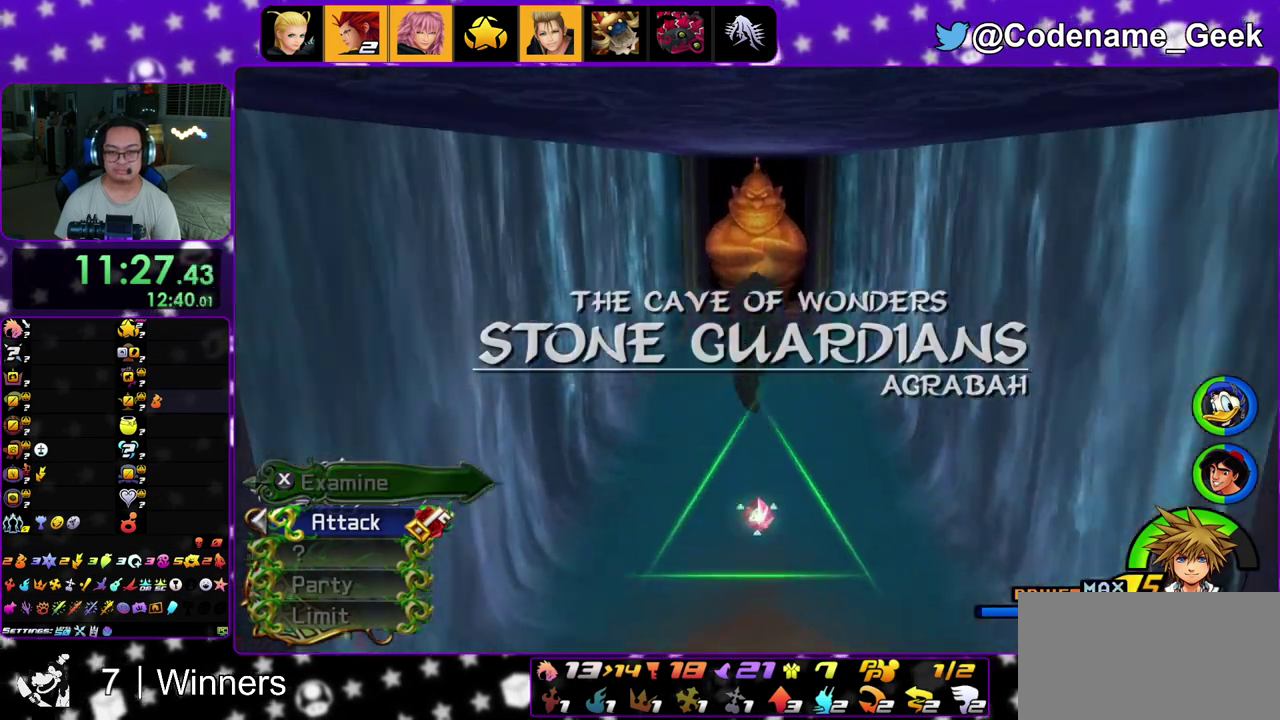
{"dt_ms": 600, "buttons": [], "left_stick": "up", "right_stick": "center", "events": [[133, "Y", "down"], [550, "Y", "up"]]}
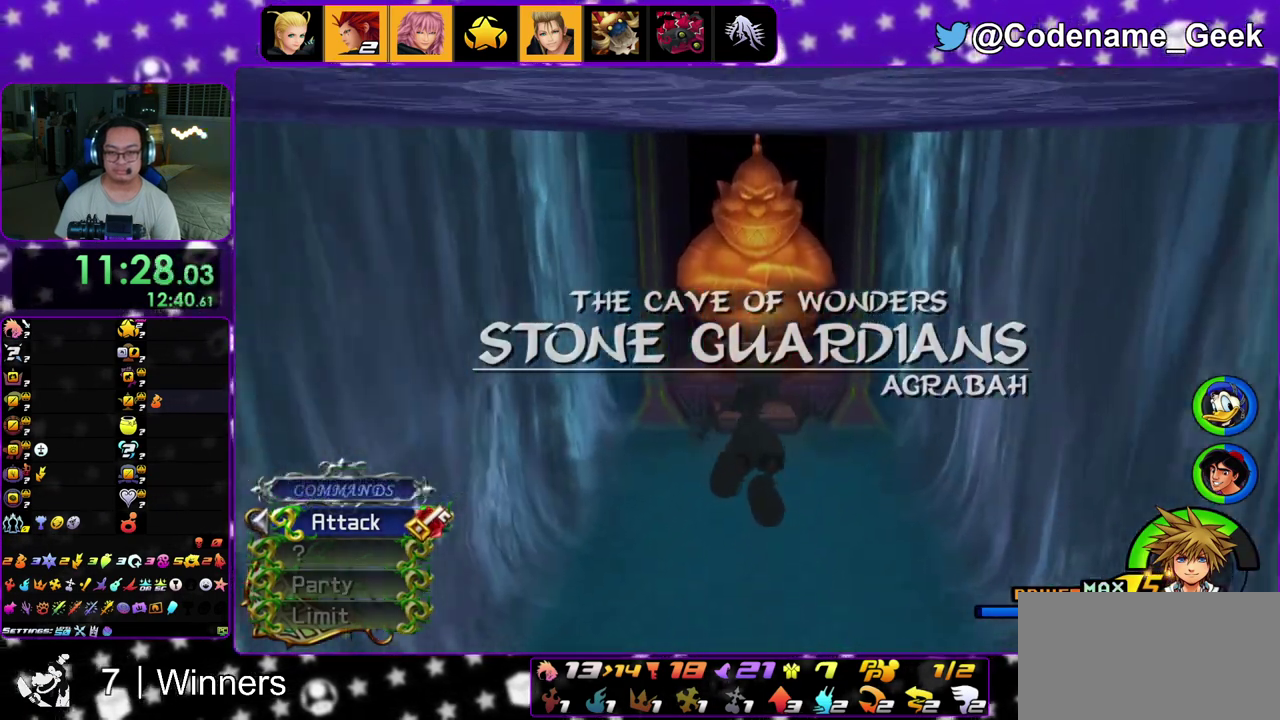
{"dt_ms": 400, "buttons": [], "left_stick": "up", "right_stick": "center", "events": [[33, "X", "down"], [100, "X", "up"], [150, "X", "down"], [200, "X", "up"]]}
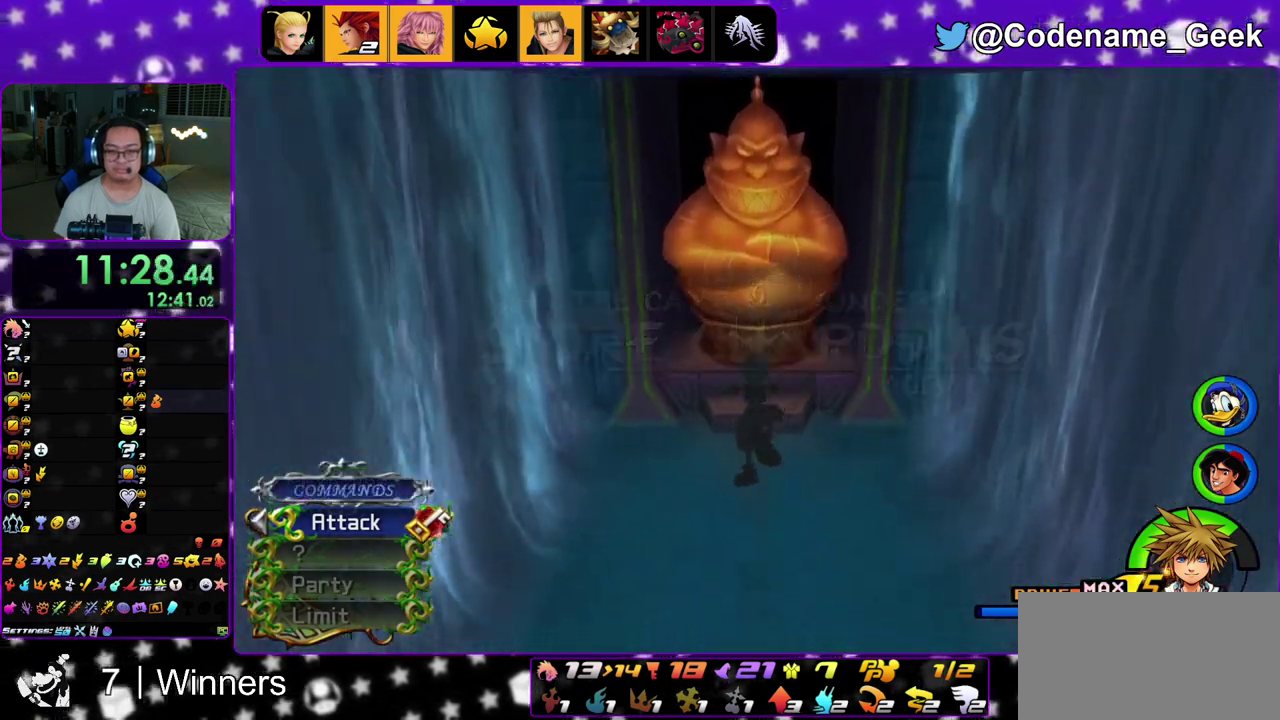
{"dt_ms": 400, "buttons": [], "left_stick": "up", "right_stick": "center", "events": [[117, "X", "down"], [167, "X", "up"], [217, "X", "down"], [267, "X", "up"]]}
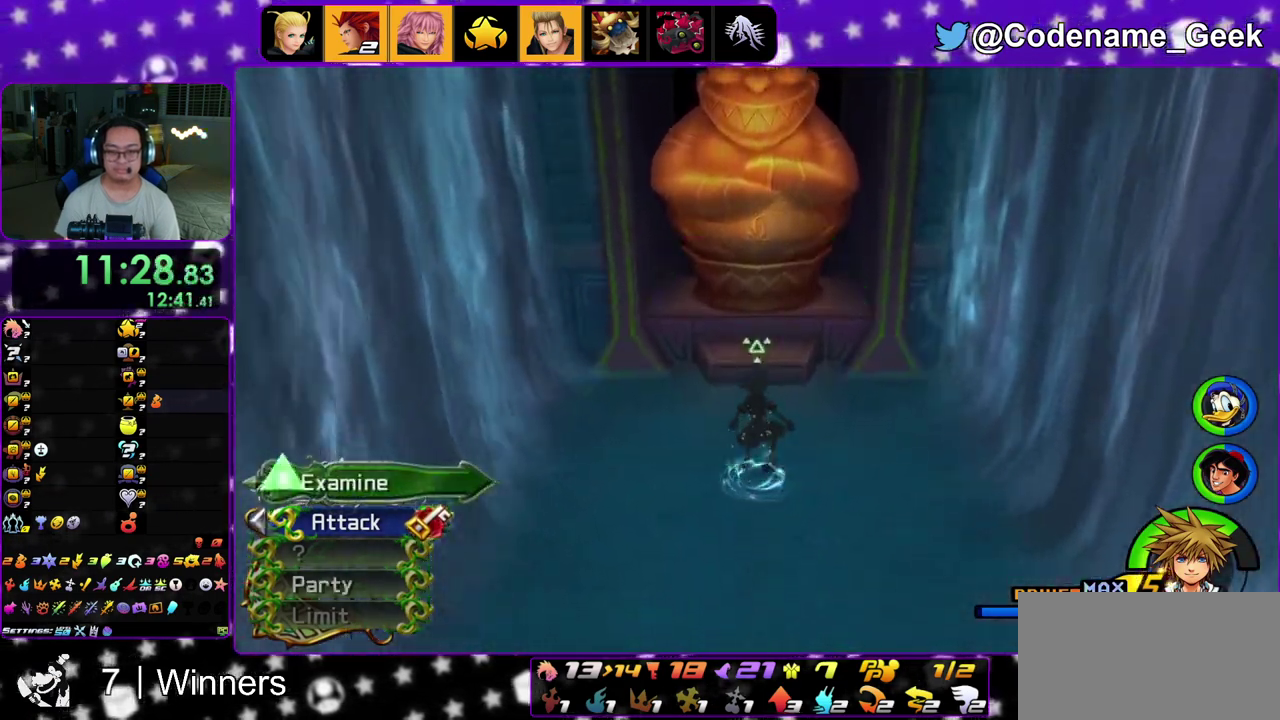
{"dt_ms": 600, "buttons": ["A"], "left_stick": "center", "right_stick": "center", "events": [[83, "X", "down"], [183, "A", "down"], [183, "X", "up"], [267, "B", "down"], [300, "A", "up"], [400, "A", "down"], [400, "B", "up"], [400, "left_stick", "center"], [467, "A", "up"], [467, "B", "down"], [550, "A", "down"], [550, "B", "up"]]}